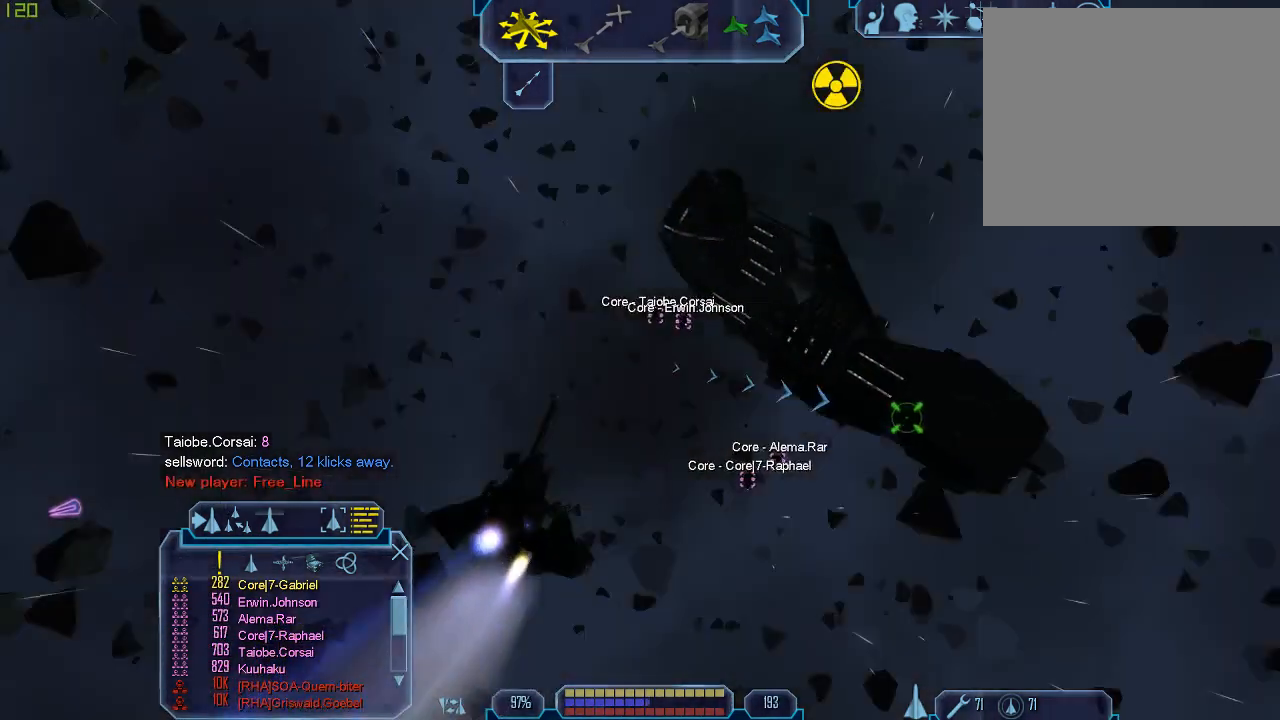
Gameplay with keyboard and mouse; each line is a JSON object with the keys and mouse buttons held at the frame after it. "events" lists presses ("down") and releases ("up") of "1", "2", "3", "4", "a", "b", "c", "d", "e", "f", "g", "q", "r", "s", "tab", "tilde", "v", "w", "x", "z", "mouse_left", "mouse_wheel" and "mouse_right" between this image and that frame as [ms after this image, input, new state], when the widget could be followed in between. "mouse_left", "mouse_wheel", "mouse_right" = the "left", "wheel", "right" buttons of the "mouse" list. No other keys are recorded. "wheel" means that the mouse wheel is clicked or scrolled. Mouse movement is not recorded.
{"keys": ["d", "tab", "w"], "mouse": [], "events": [[67, "mouse_left", "down"], [167, "mouse_left", "up"]]}
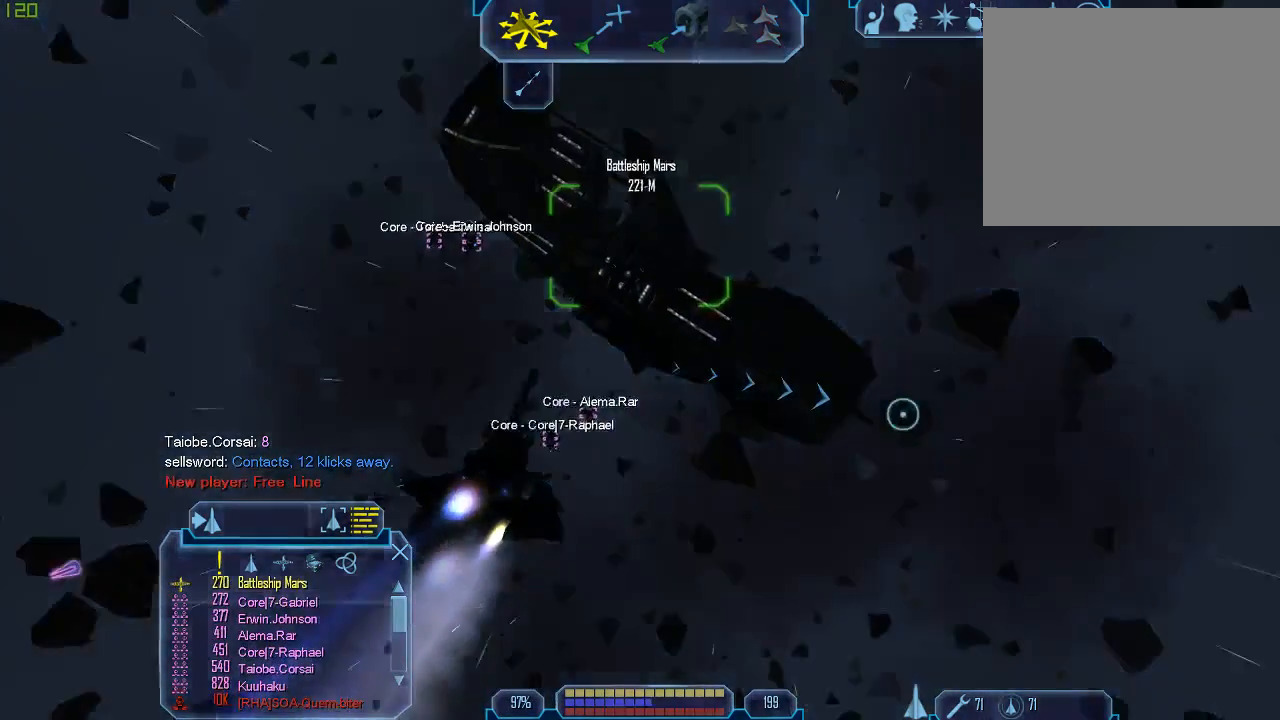
{"keys": ["d", "tab", "w"], "mouse": [], "events": []}
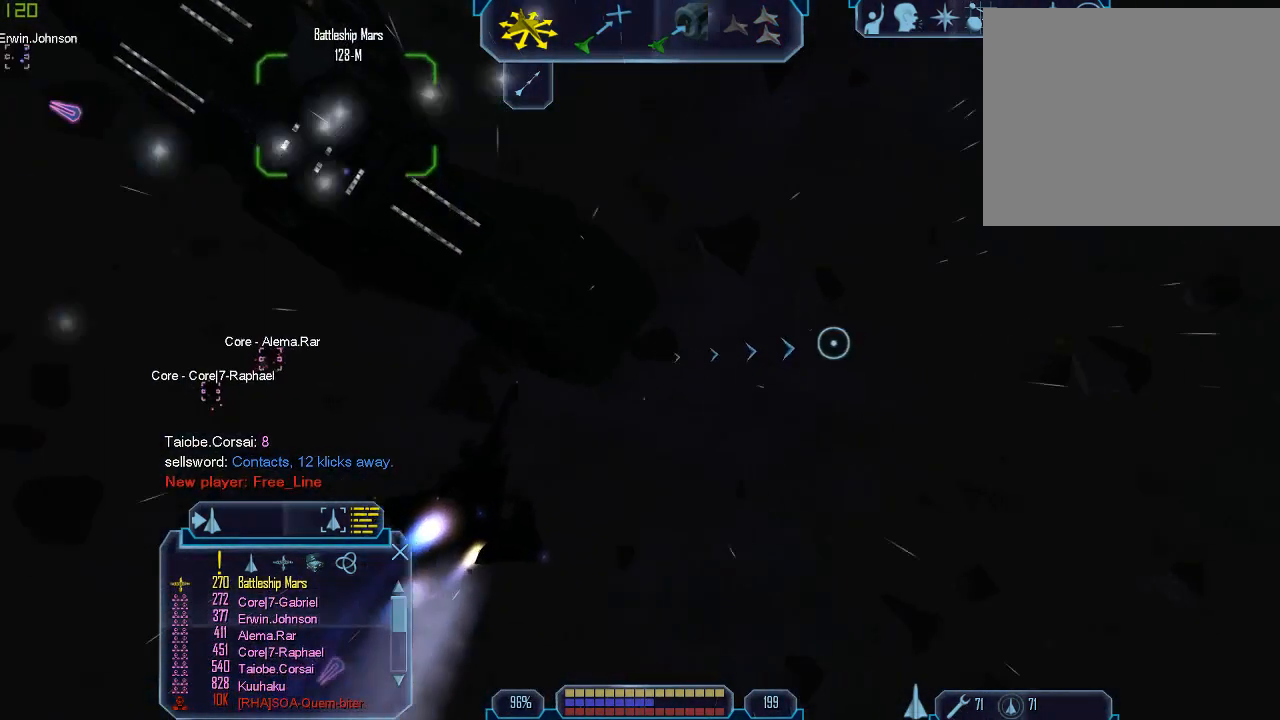
{"keys": ["d", "tab"], "mouse": [], "events": [[333, "w", "up"]]}
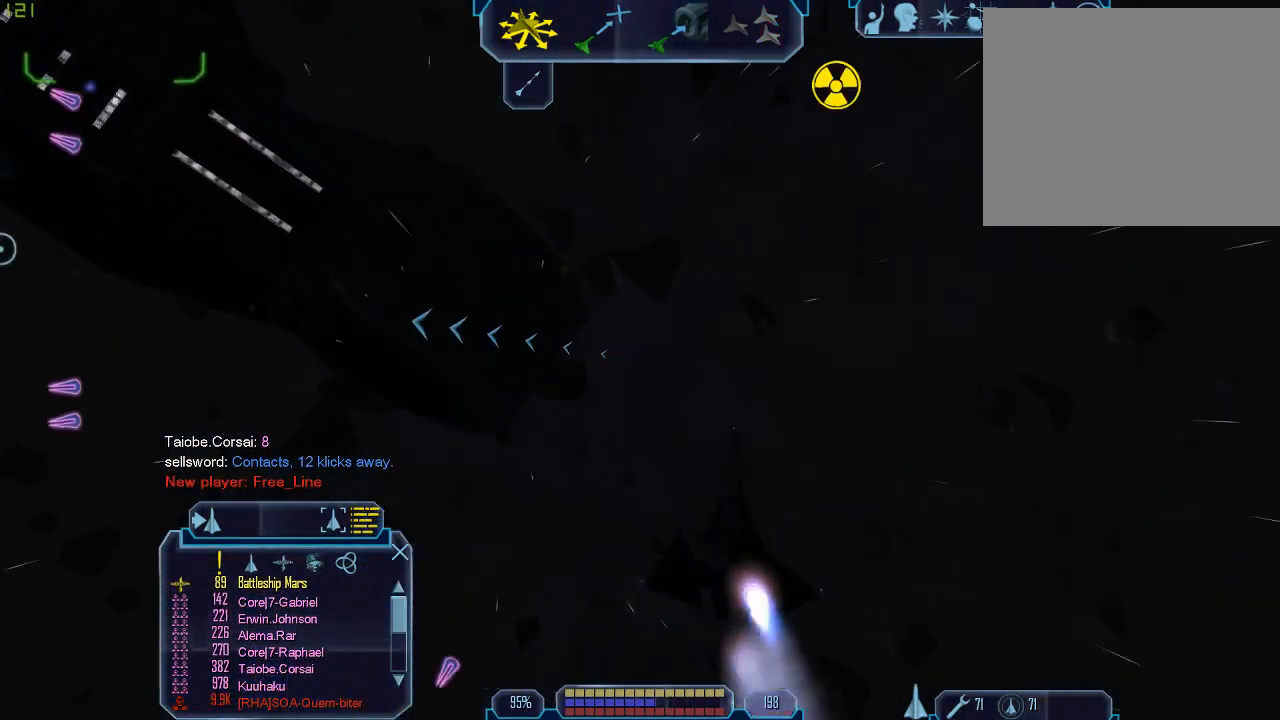
{"keys": [], "mouse": [], "events": [[100, "z", "down"], [167, "d", "up"], [167, "tab", "up"], [200, "z", "up"]]}
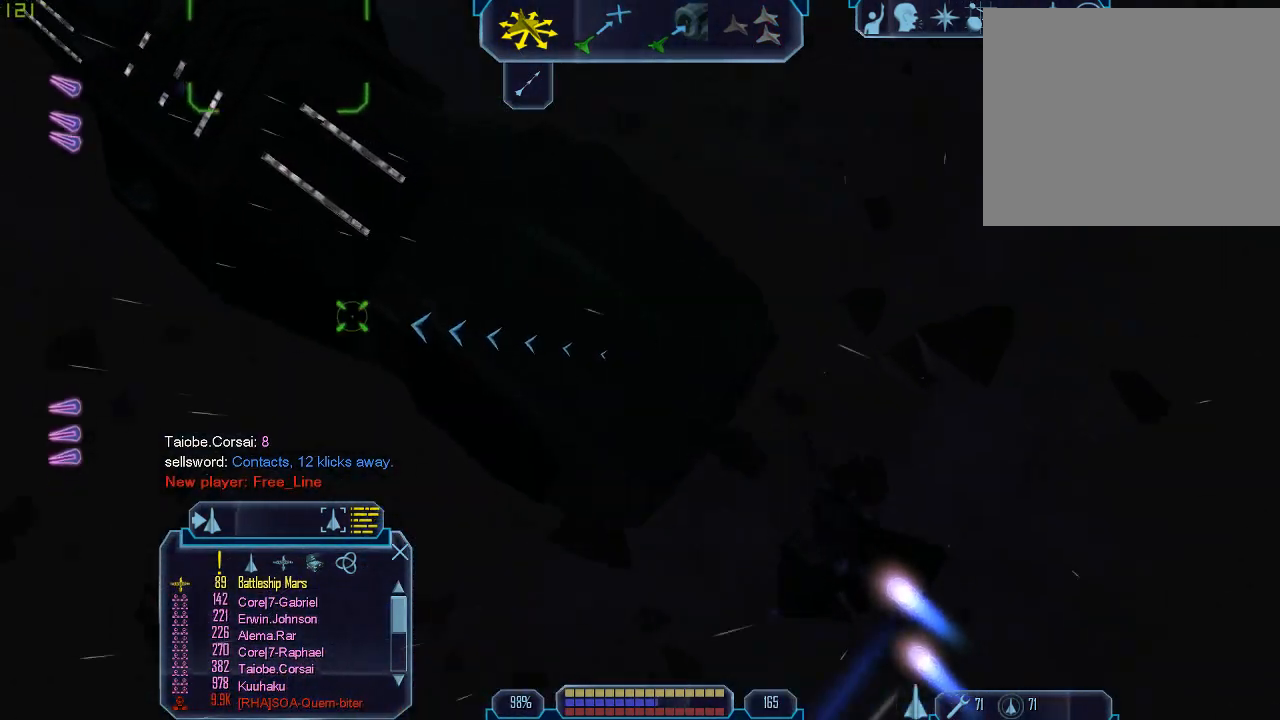
{"keys": ["tab"], "mouse": [], "events": [[33, "1", "down"], [100, "1", "up"], [200, "1", "down"], [267, "1", "up"], [467, "tab", "down"]]}
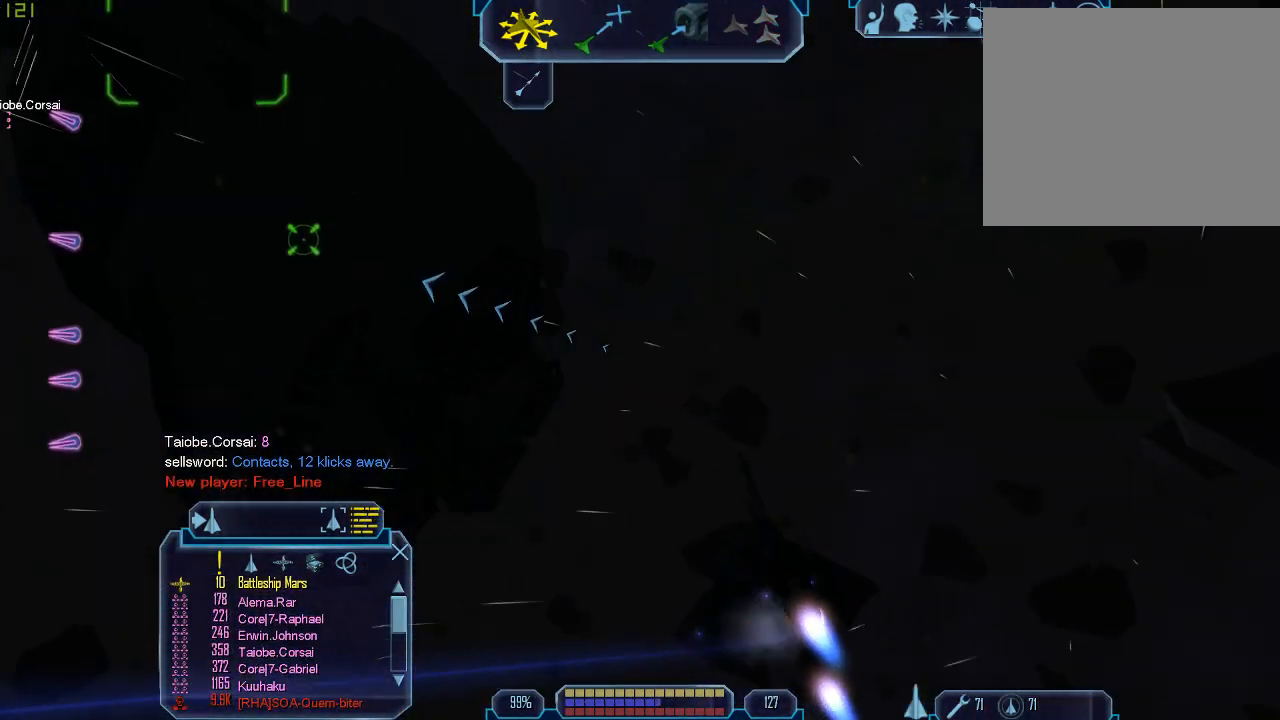
{"keys": ["d", "tab"], "mouse": [], "events": [[67, "d", "down"]]}
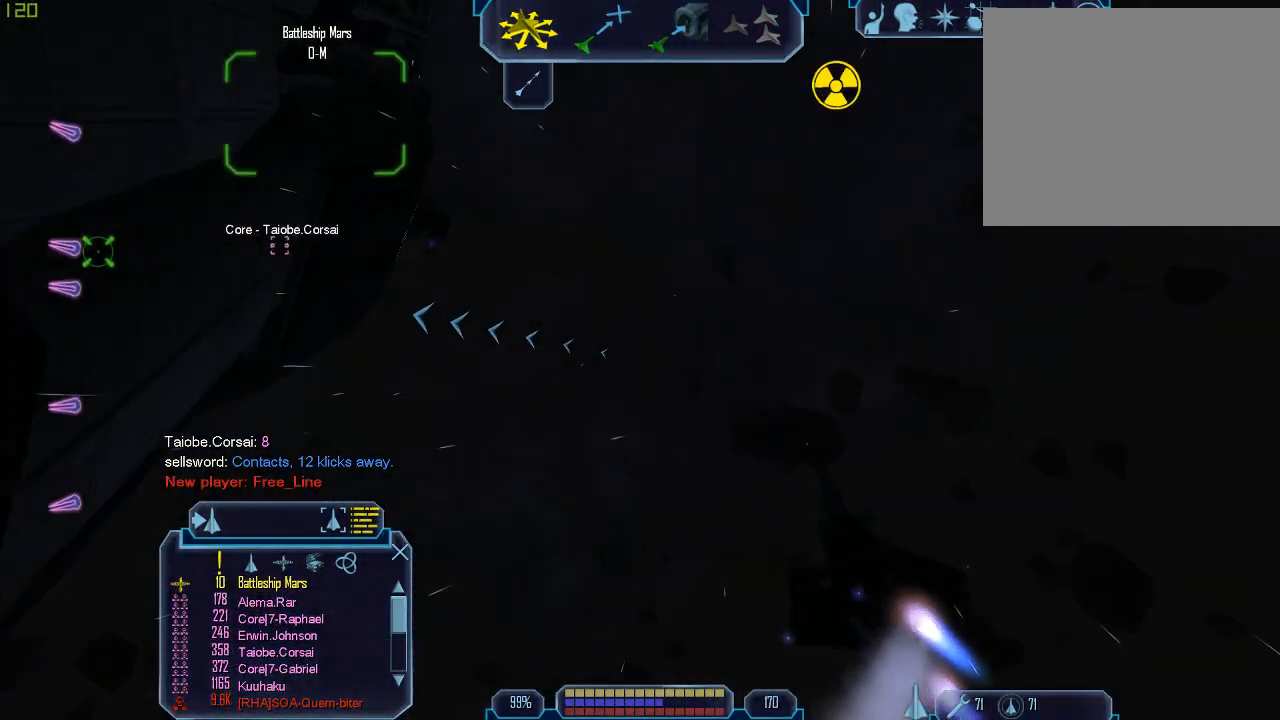
{"keys": [], "mouse": [], "events": [[333, "d", "up"], [367, "tab", "up"]]}
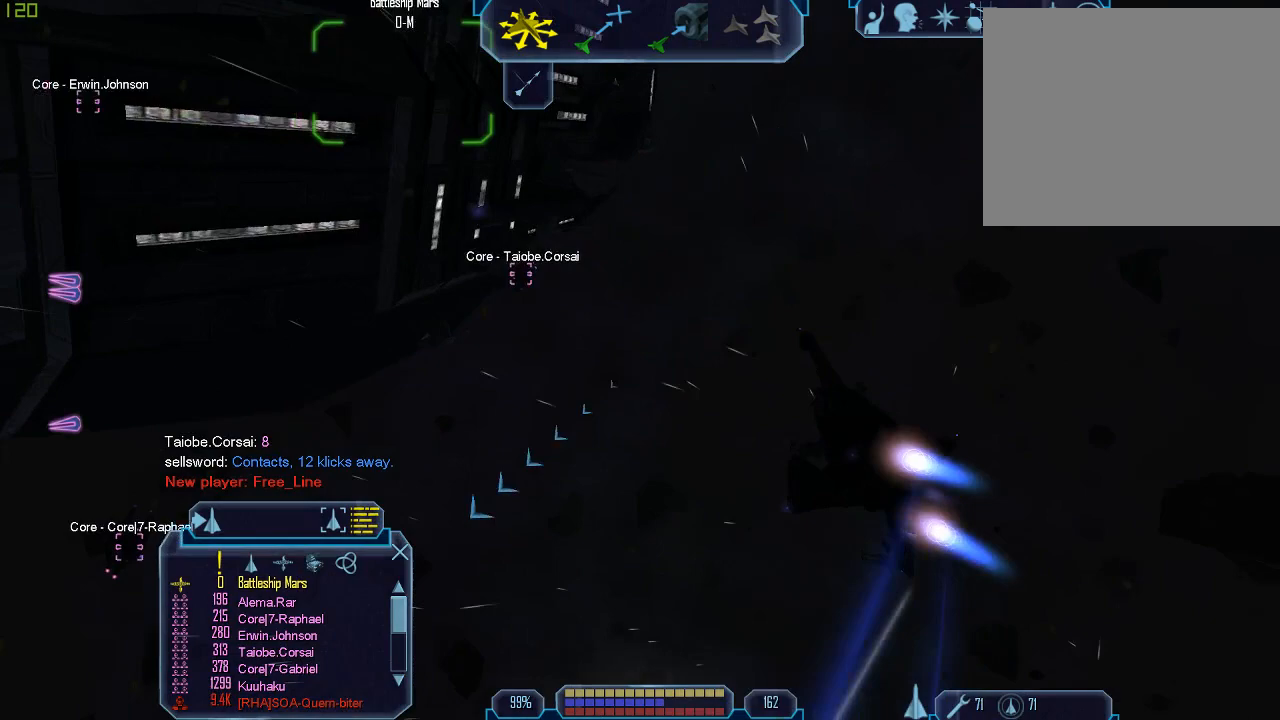
{"keys": [], "mouse": ["left"], "events": [[133, "tab", "down"], [300, "tab", "up"], [467, "mouse_left", "down"]]}
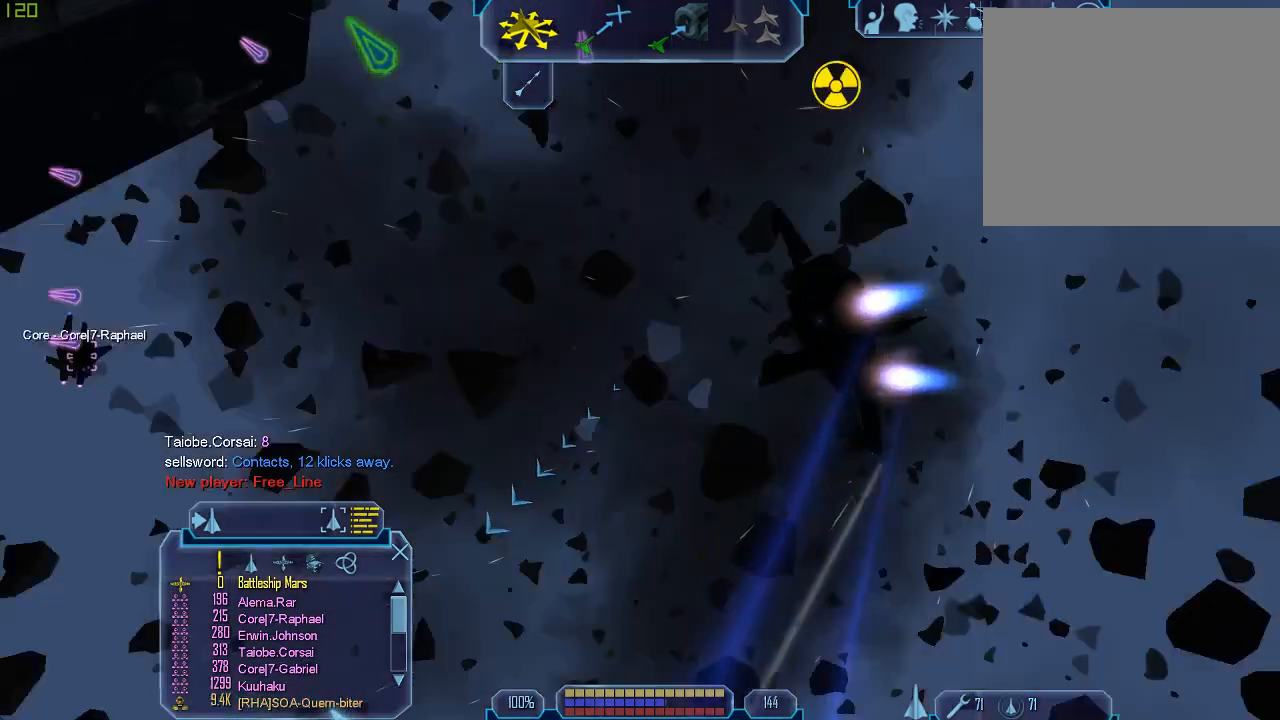
{"keys": [], "mouse": [], "events": [[33, "mouse_left", "up"]]}
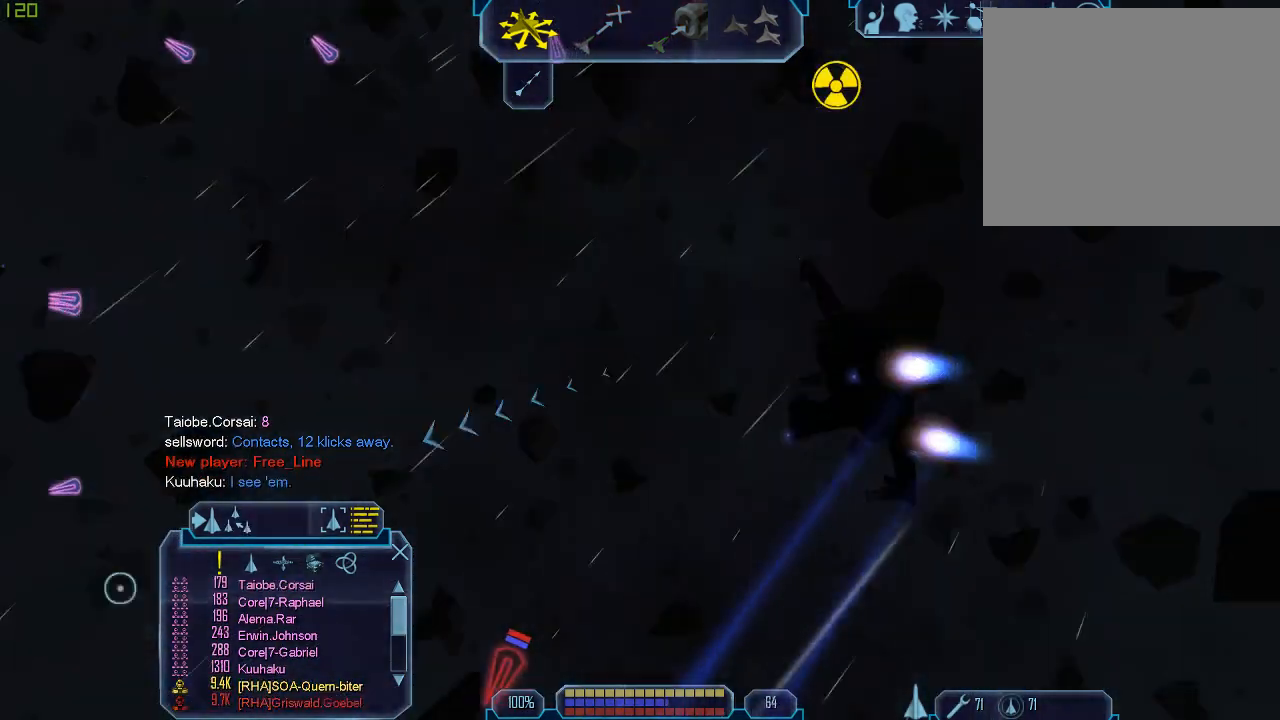
{"keys": ["tab"], "mouse": [], "events": [[133, "tab", "down"]]}
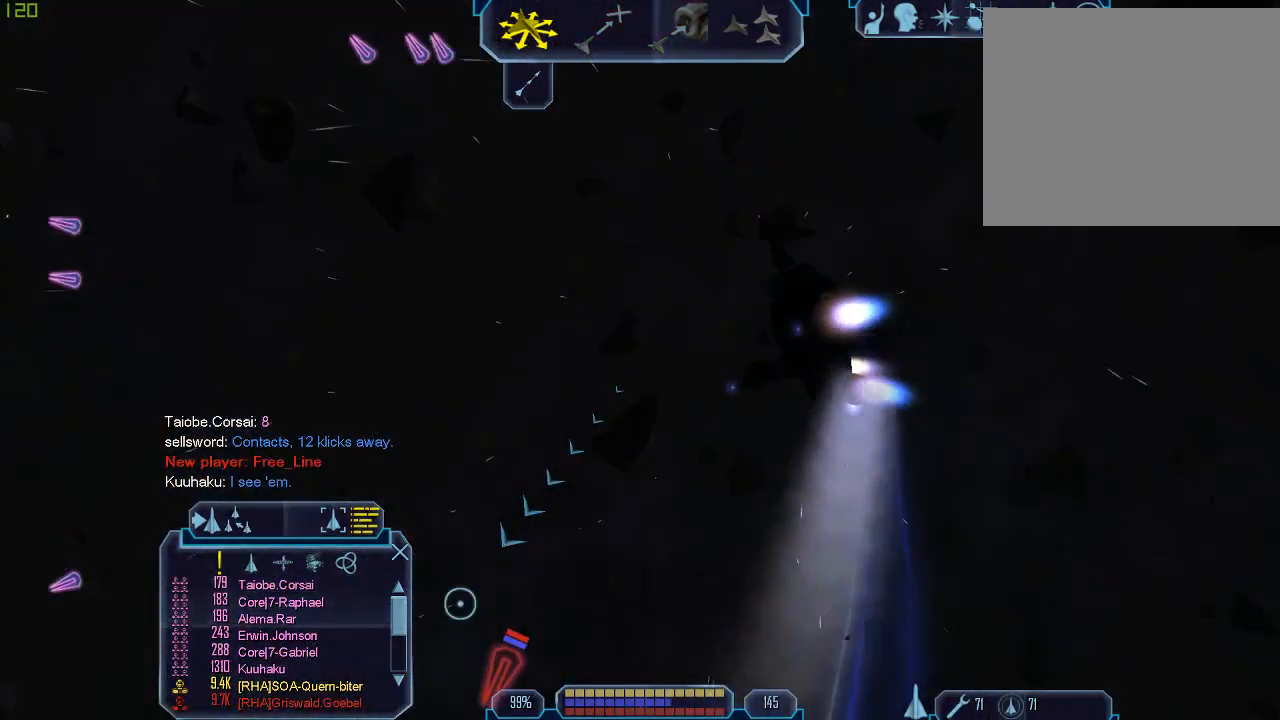
{"keys": [], "mouse": [], "events": [[167, "tab", "up"]]}
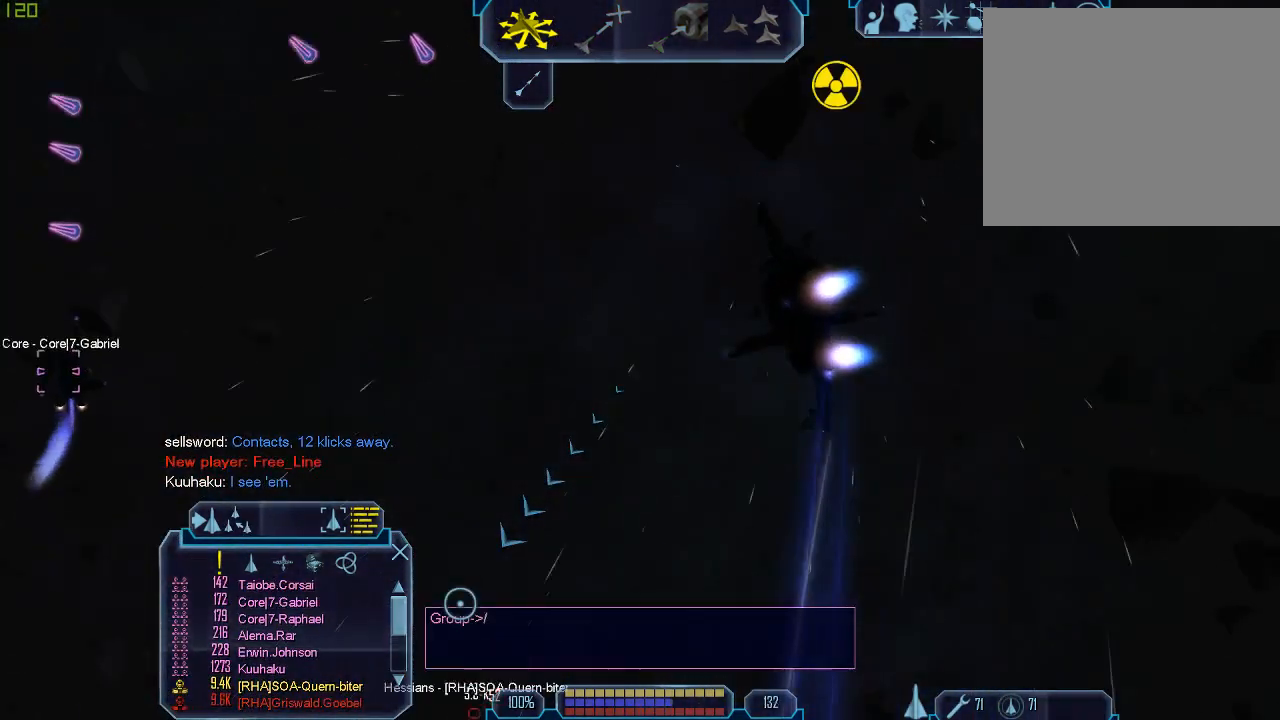
{"keys": [], "mouse": [], "events": [[333, "g", "down"], [433, "g", "up"]]}
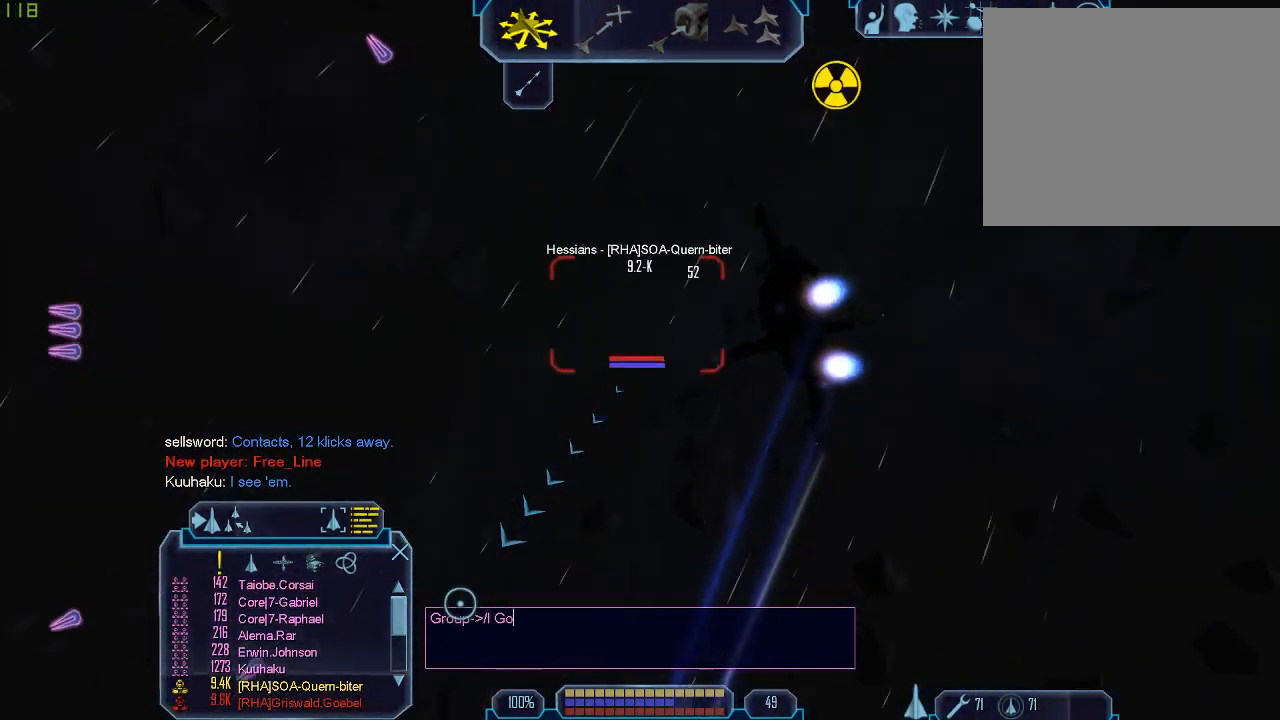
{"keys": ["c"], "mouse": [], "events": [[133, "a", "down"], [233, "a", "up"], [500, "c", "down"]]}
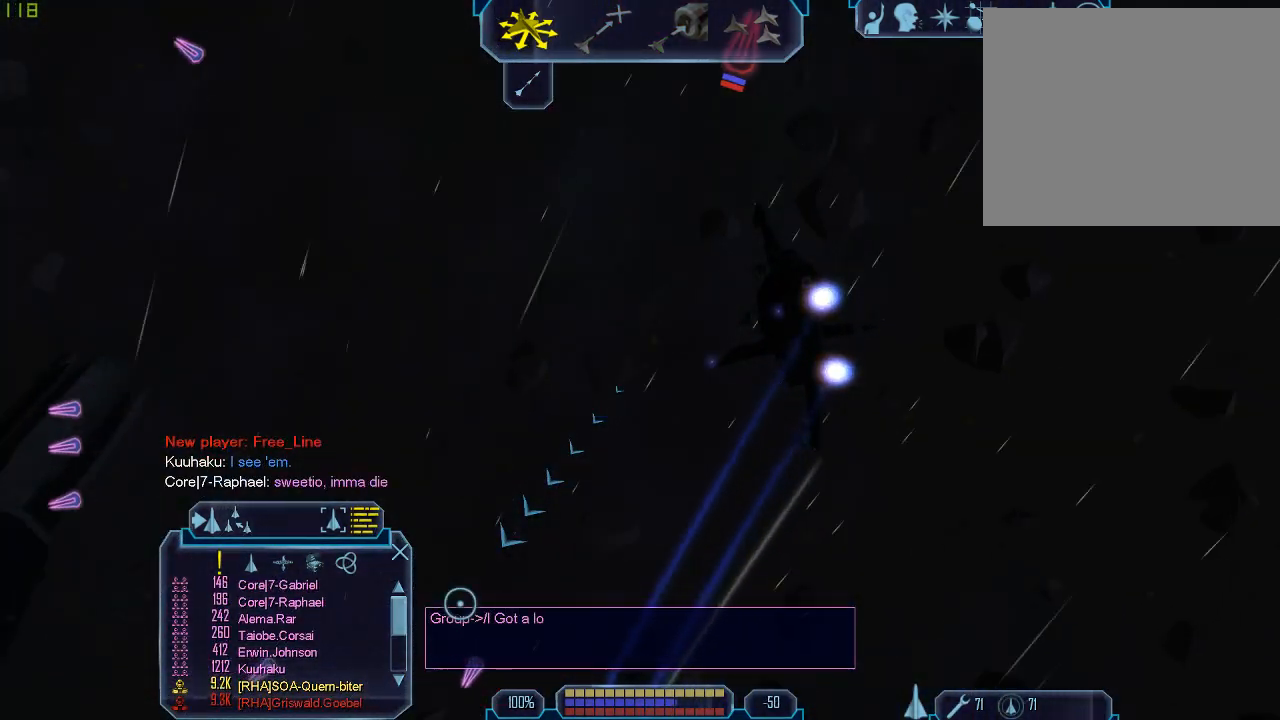
{"keys": [], "mouse": [], "events": [[133, "c", "up"]]}
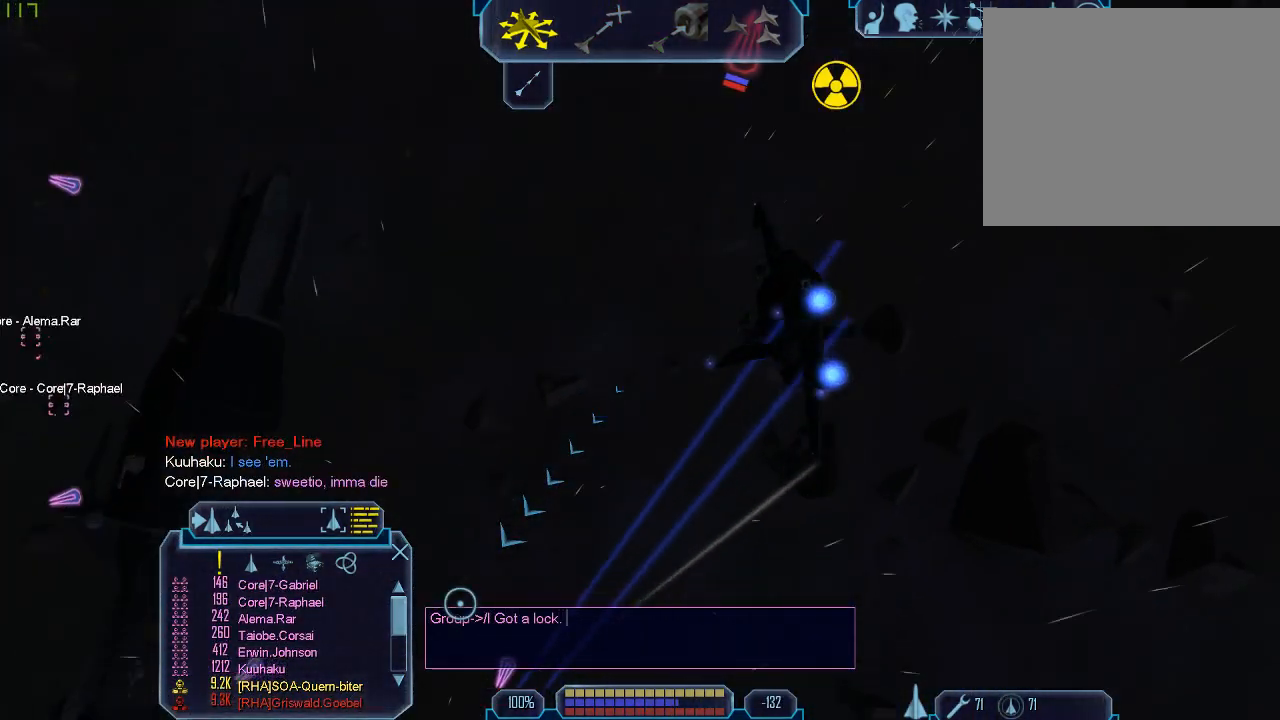
{"keys": ["s"], "mouse": [], "events": [[200, "e", "down"], [267, "e", "up"], [367, "s", "down"], [400, "s", "up"], [467, "s", "down"]]}
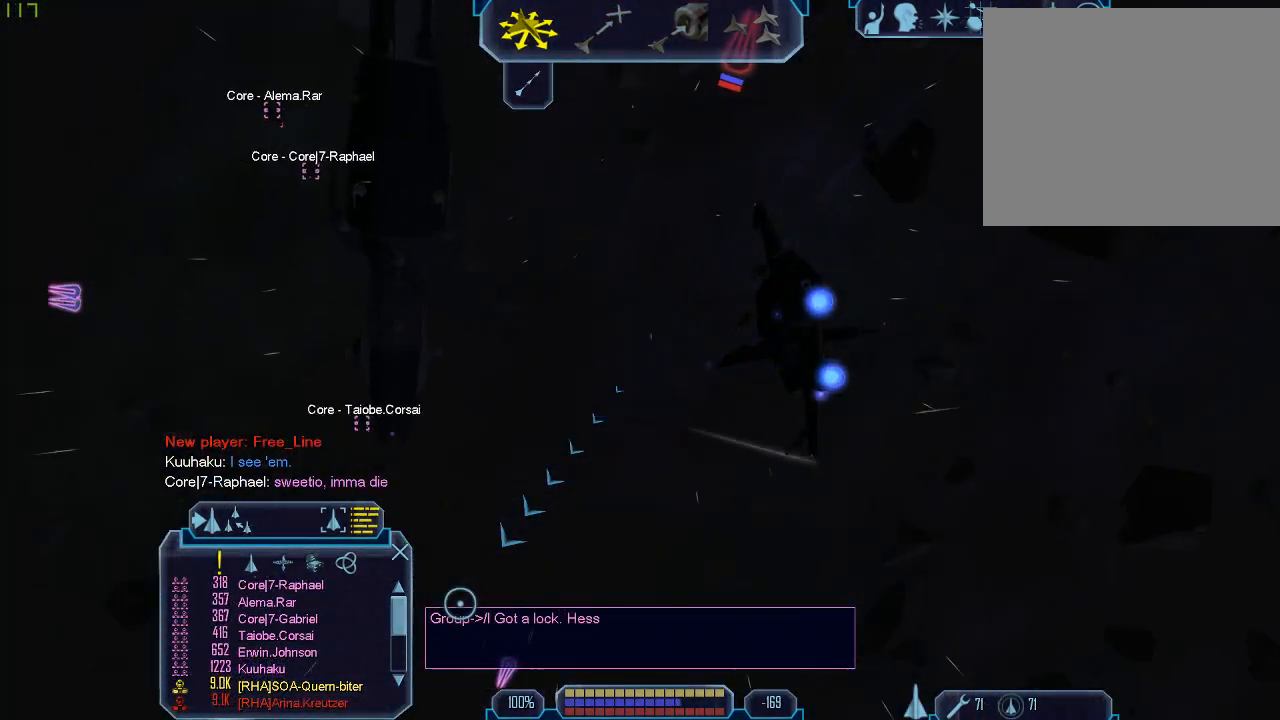
{"keys": [], "mouse": [], "events": [[67, "e", "down"], [67, "s", "up"], [167, "e", "up"]]}
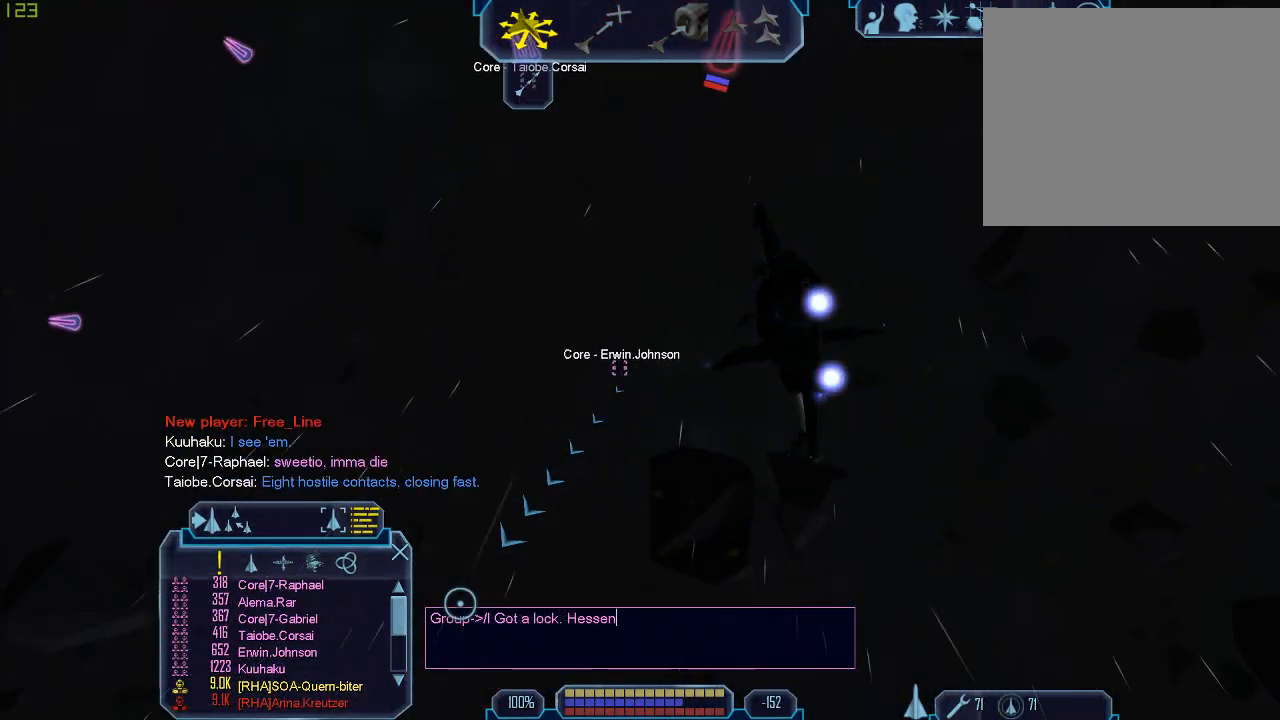
{"keys": [], "mouse": [], "events": []}
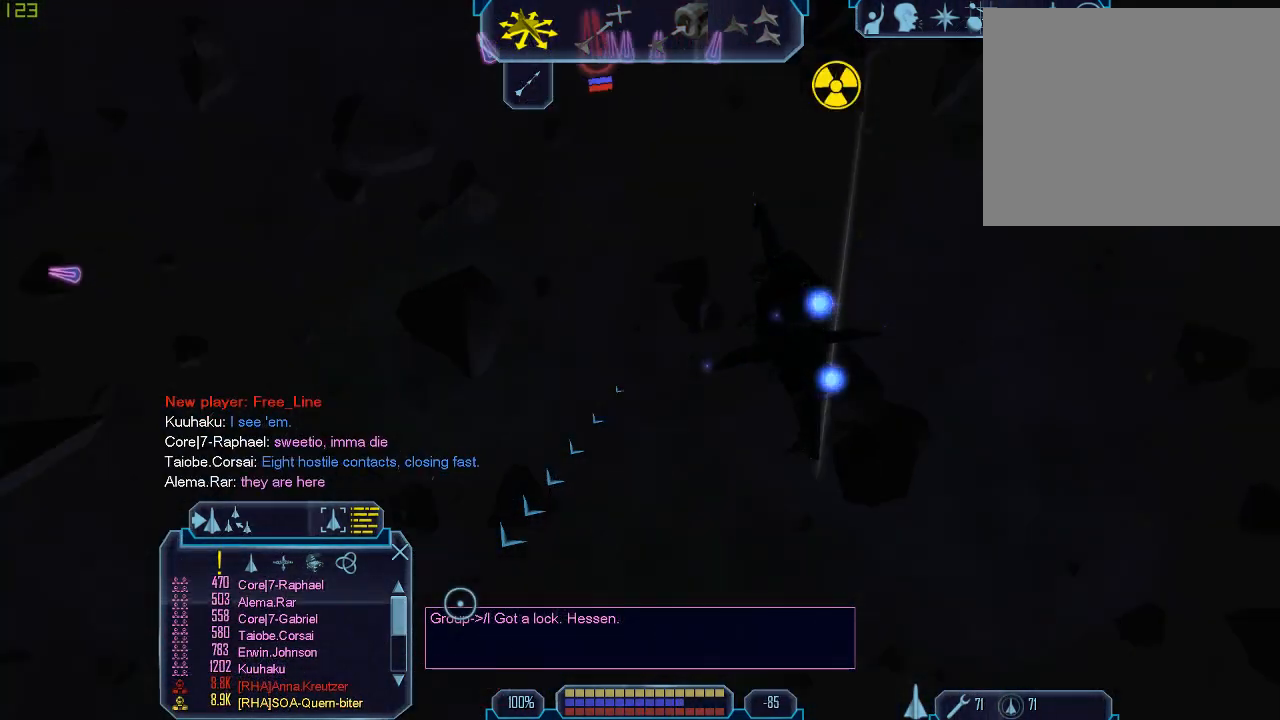
{"keys": [], "mouse": [], "events": []}
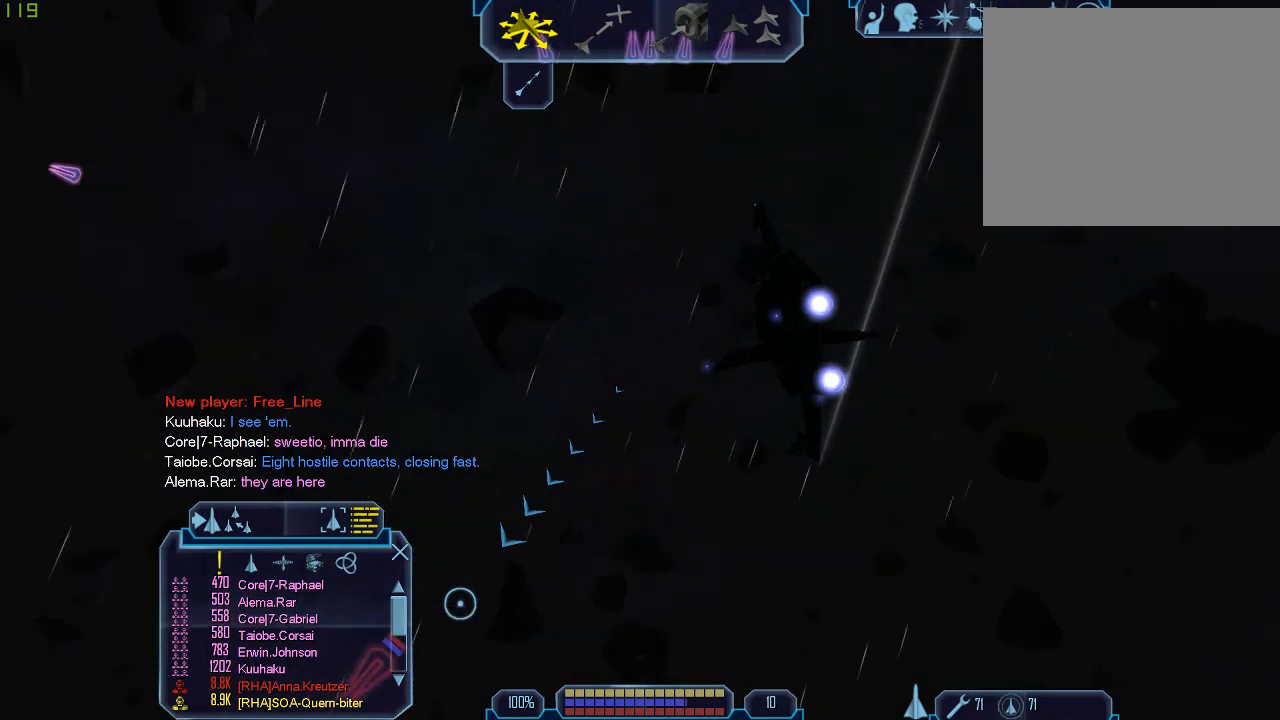
{"keys": ["tab"], "mouse": [], "events": [[367, "tab", "down"]]}
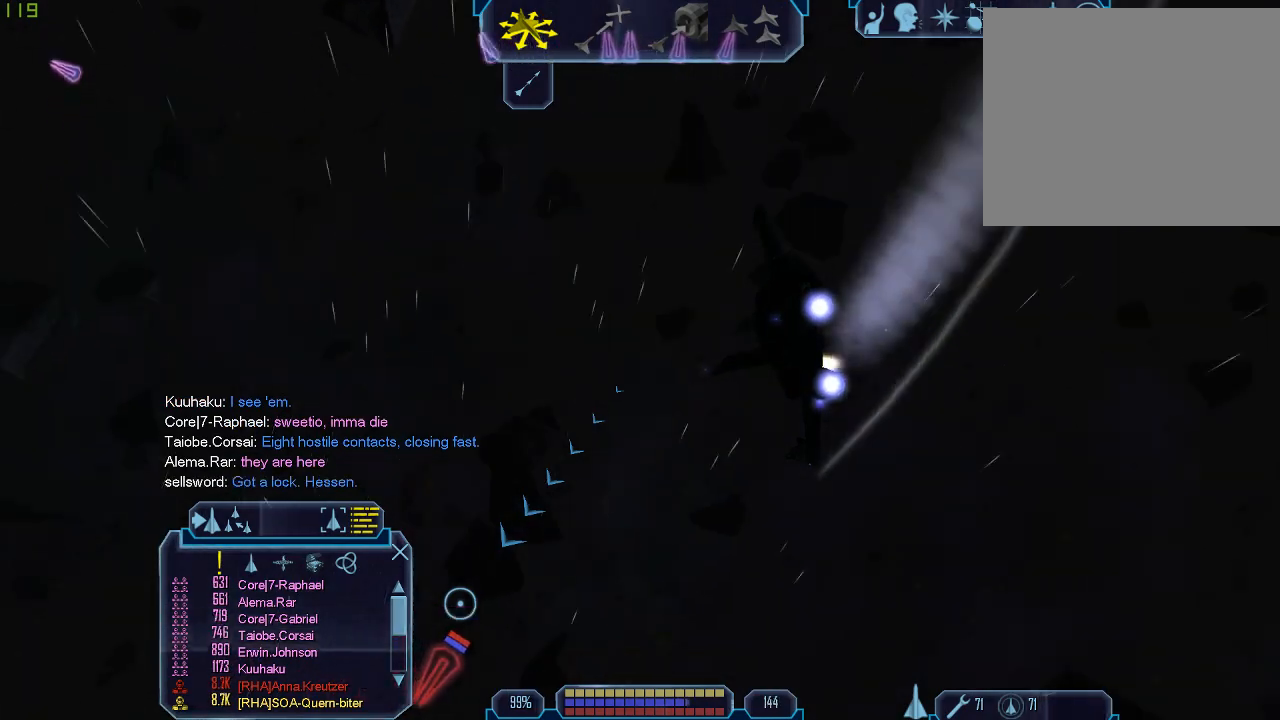
{"keys": [], "mouse": [], "events": [[100, "tab", "up"]]}
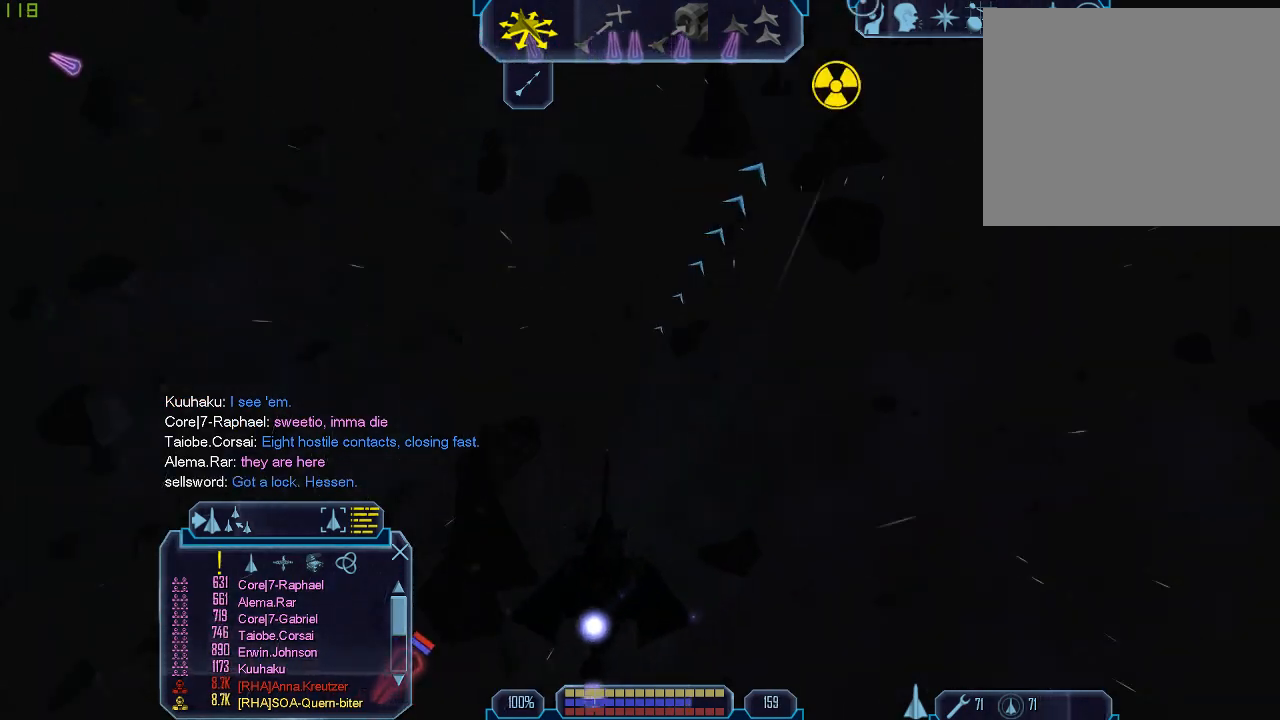
{"keys": [], "mouse": [], "events": [[100, "1", "down"], [233, "1", "up"]]}
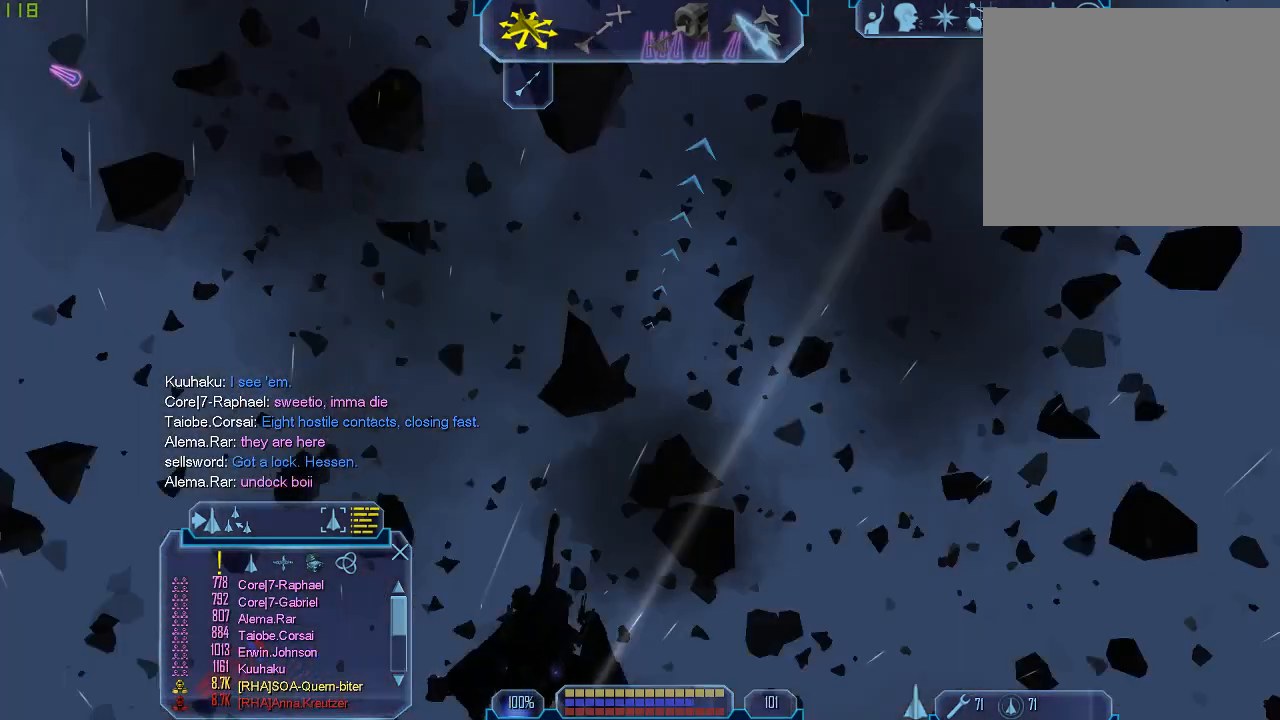
{"keys": [], "mouse": [], "events": []}
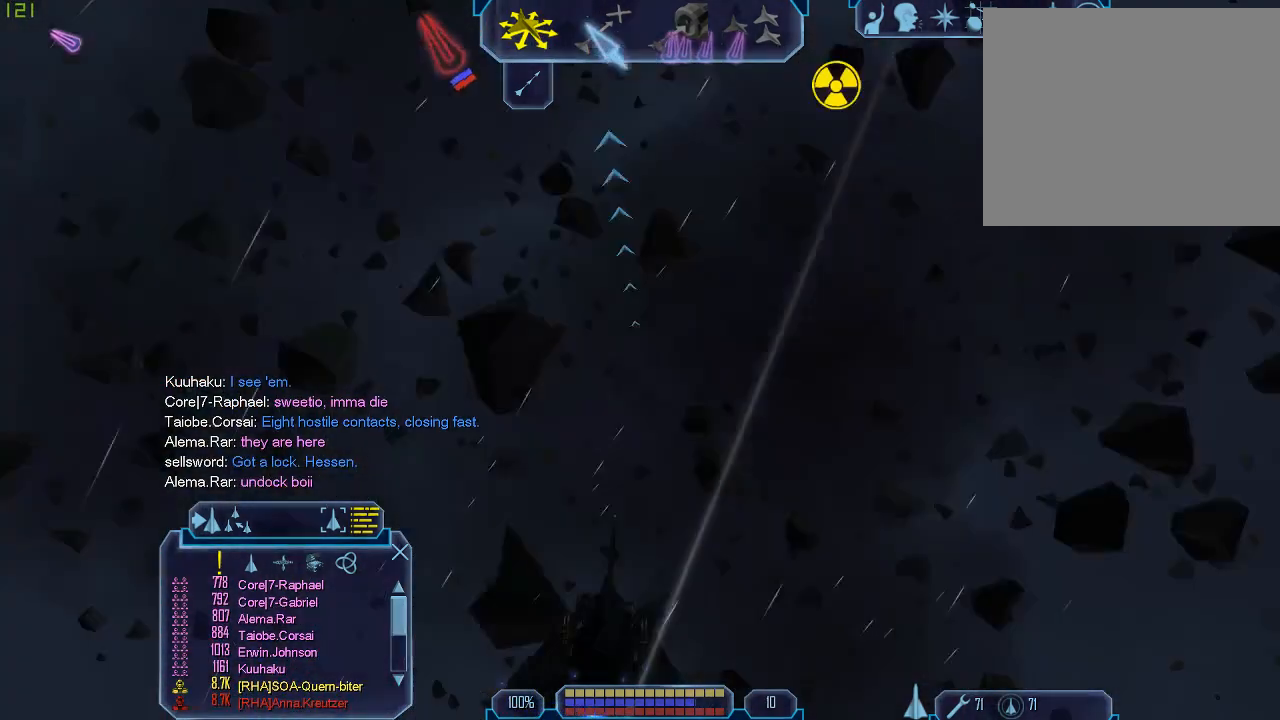
{"keys": [], "mouse": [], "events": [[333, "tab", "down"], [467, "tab", "up"]]}
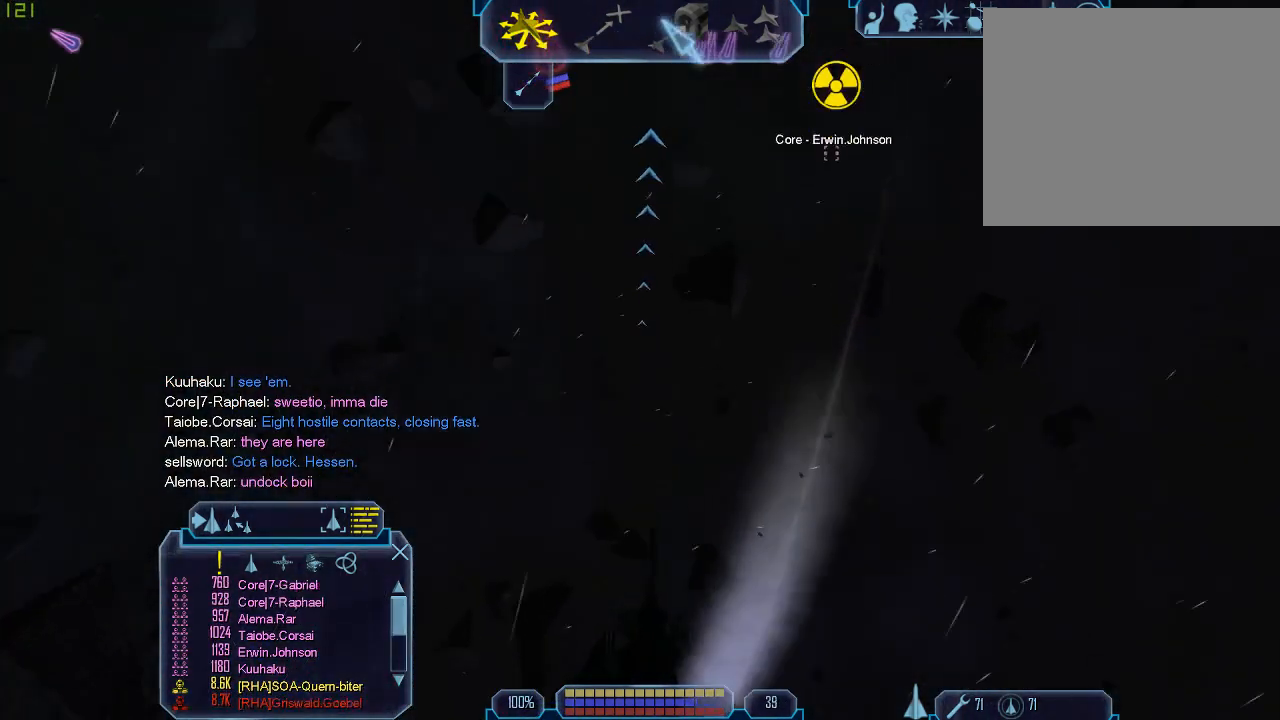
{"keys": ["tab"], "mouse": [], "events": [[233, "tab", "down"]]}
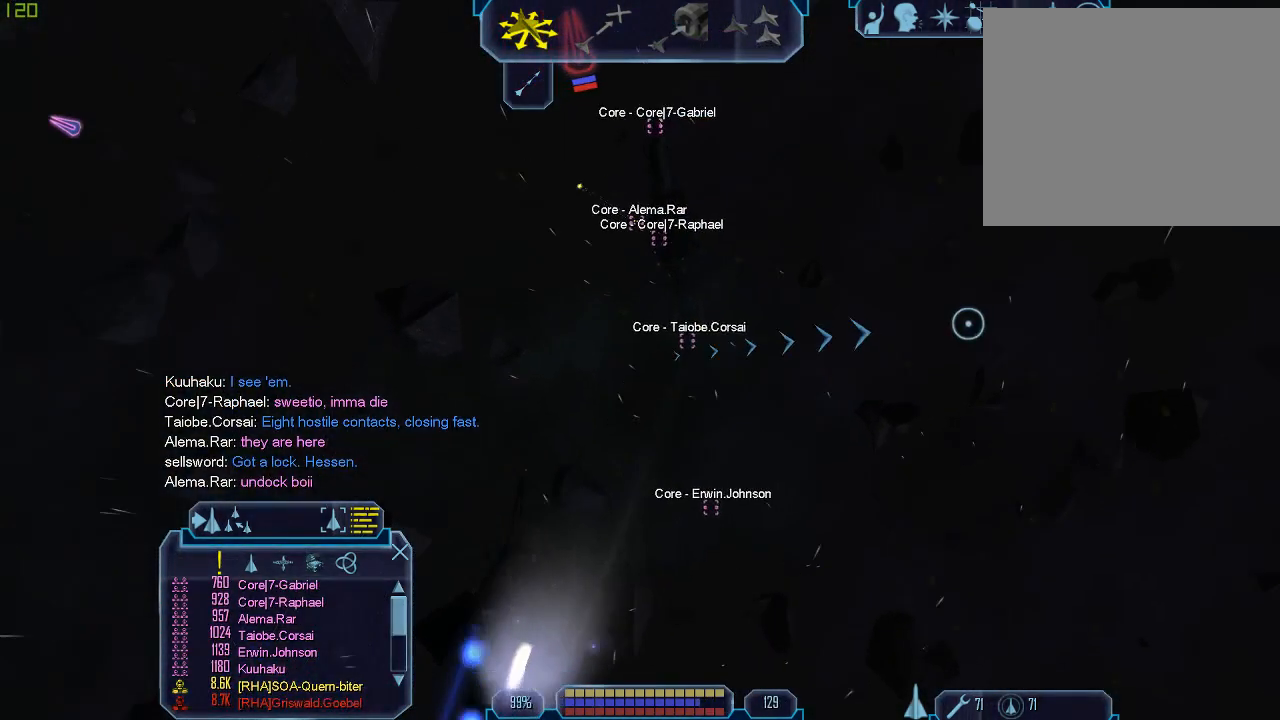
{"keys": ["d", "tab"], "mouse": [], "events": [[33, "tab", "up"], [367, "tab", "down"], [467, "d", "down"]]}